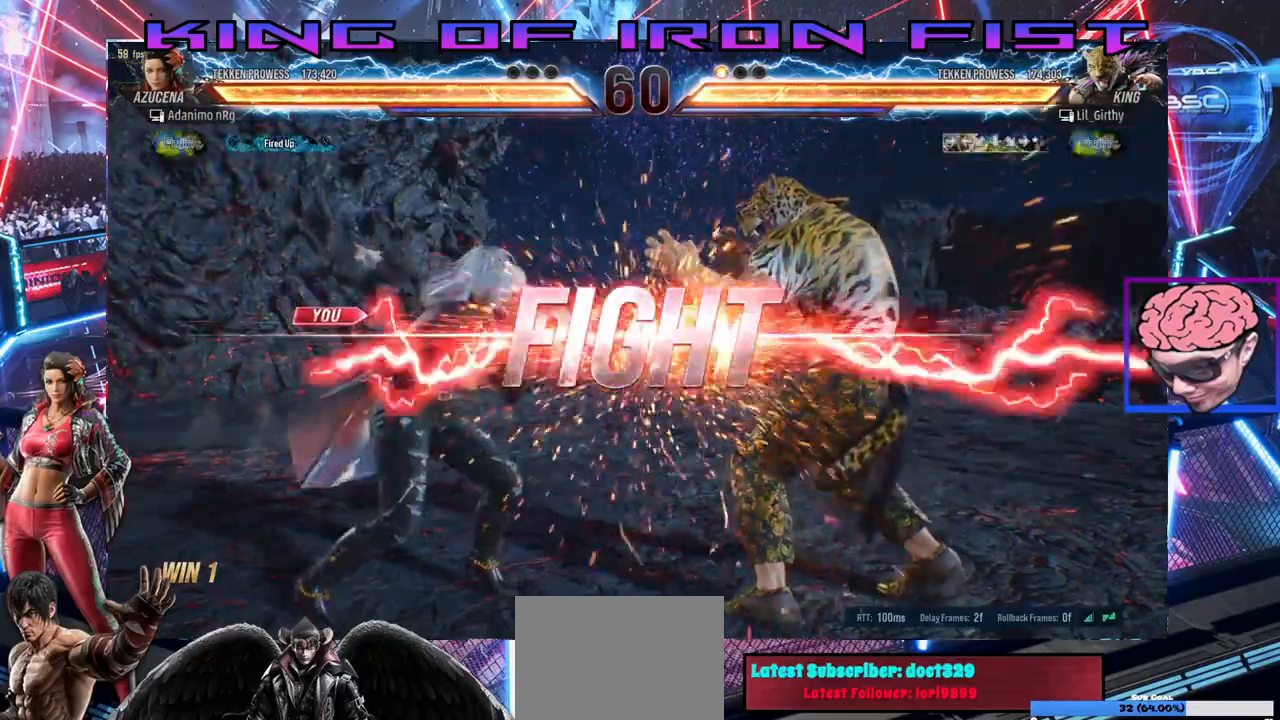
Gameplay with a controller (PlayStation layout); each line is a JSON object with the inputs held at the frame after it (dt_ms = milliseconds from this image to that frame). "events" lists button and stick changes between this image and that frame as [ms after this image, input, new state], when the widget could be followed in between.
{"dt_ms": 500, "buttons": [], "left_stick": "center", "right_stick": "center", "events": [[417, "DPAD_RIGHT", "down"], [467, "DPAD_RIGHT", "up"]]}
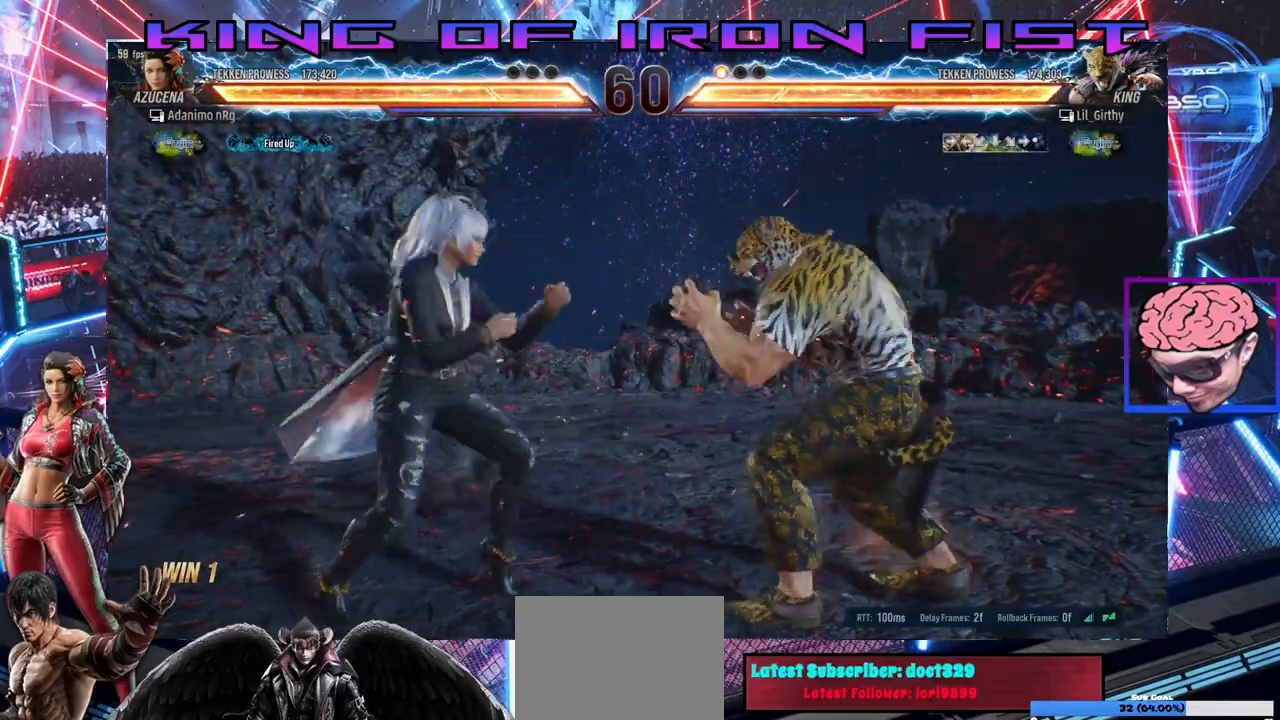
{"dt_ms": 500, "buttons": [], "left_stick": "center", "right_stick": "center", "events": [[17, "DPAD_LEFT", "down"], [450, "DPAD_LEFT", "up"]]}
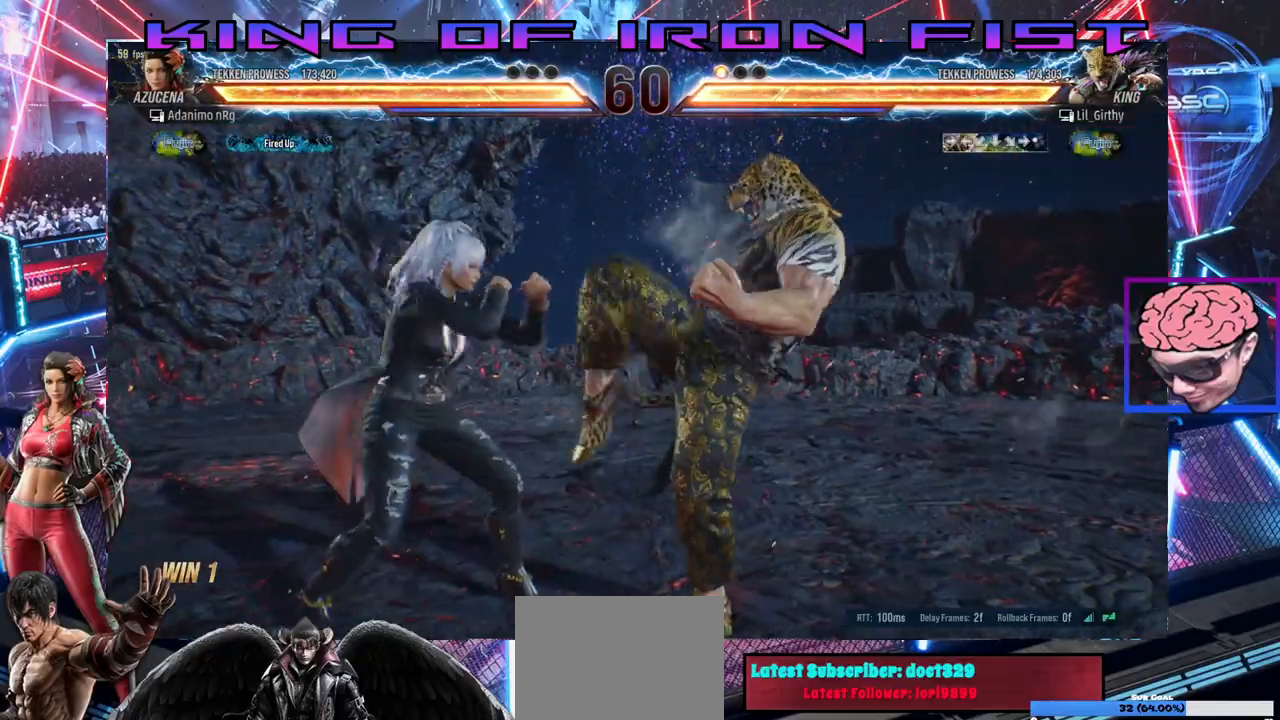
{"dt_ms": 500, "buttons": ["SQUARE", "TRIANGLE", "DPAD_RIGHT"], "left_stick": "center", "right_stick": "center", "events": [[17, "DPAD_RIGHT", "down"], [83, "CROSS", "down"], [200, "CROSS", "up"], [483, "SQUARE", "down"], [483, "TRIANGLE", "down"]]}
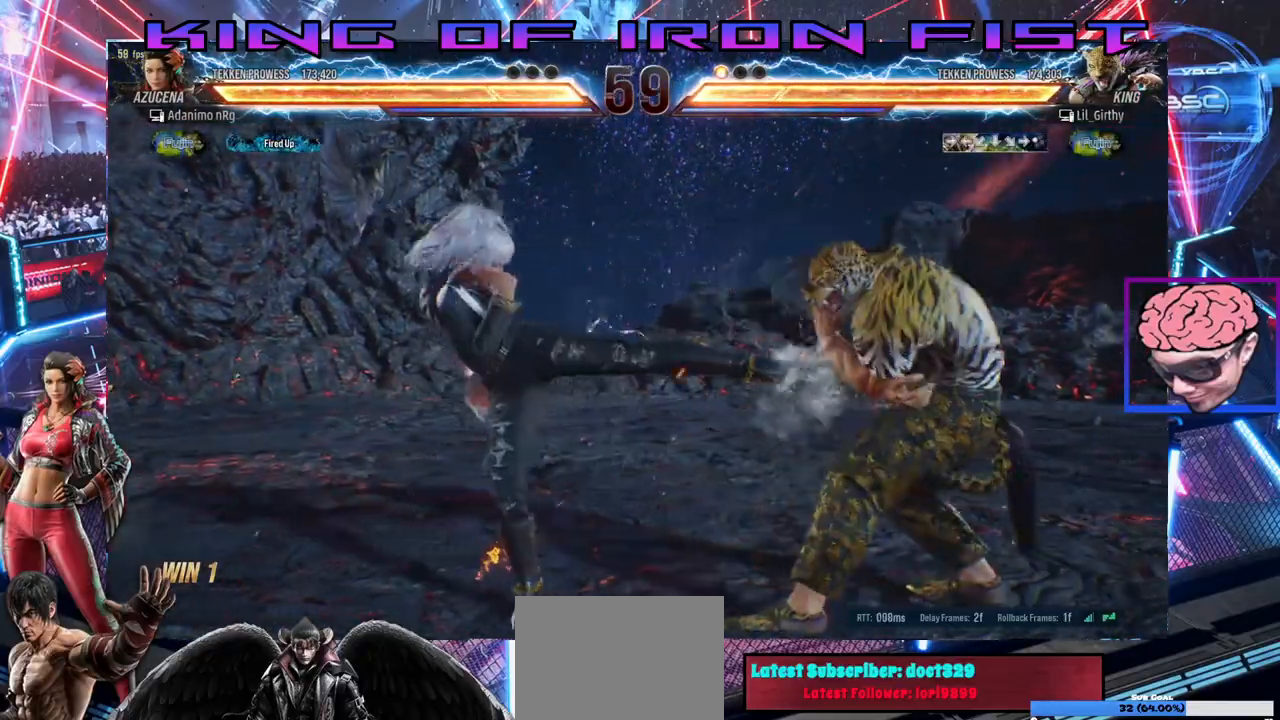
{"dt_ms": 500, "buttons": [], "left_stick": "center", "right_stick": "center", "events": [[83, "SQUARE", "up"], [83, "TRIANGLE", "up"], [450, "DPAD_RIGHT", "up"]]}
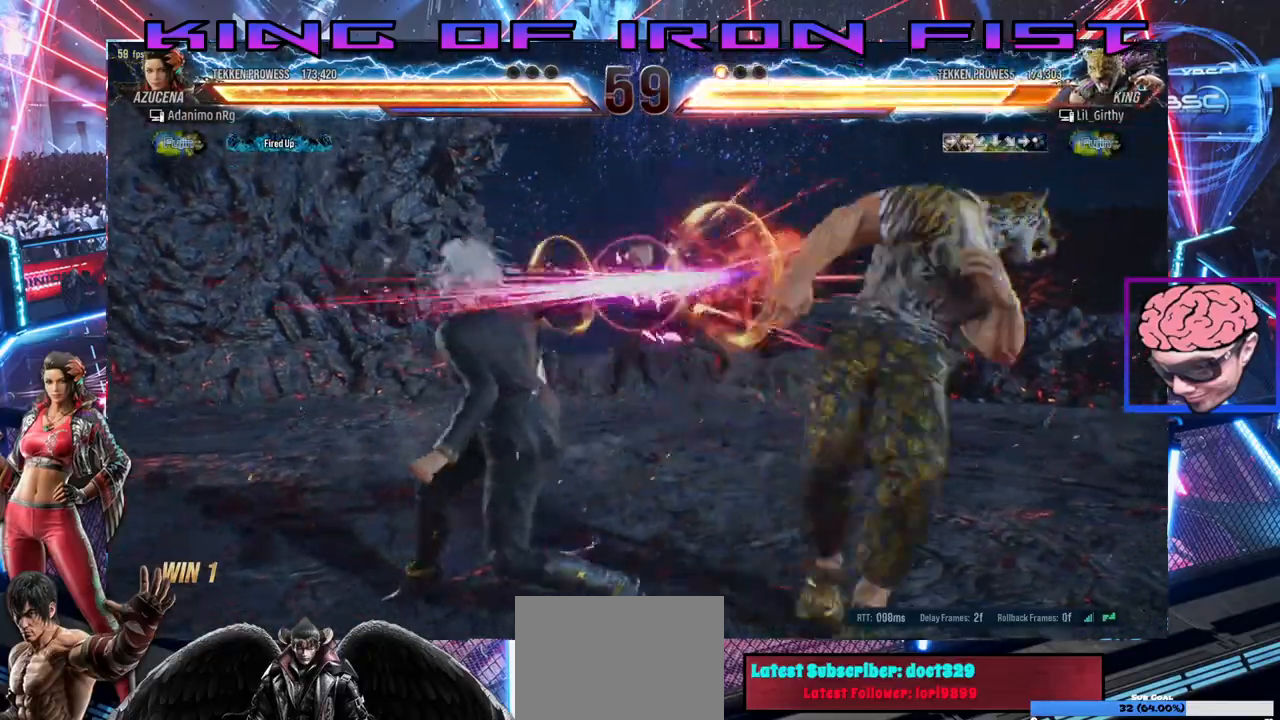
{"dt_ms": 500, "buttons": ["DPAD_RIGHT"], "left_stick": "center", "right_stick": "center", "events": [[333, "DPAD_RIGHT", "down"], [400, "DPAD_RIGHT", "up"], [467, "DPAD_RIGHT", "down"]]}
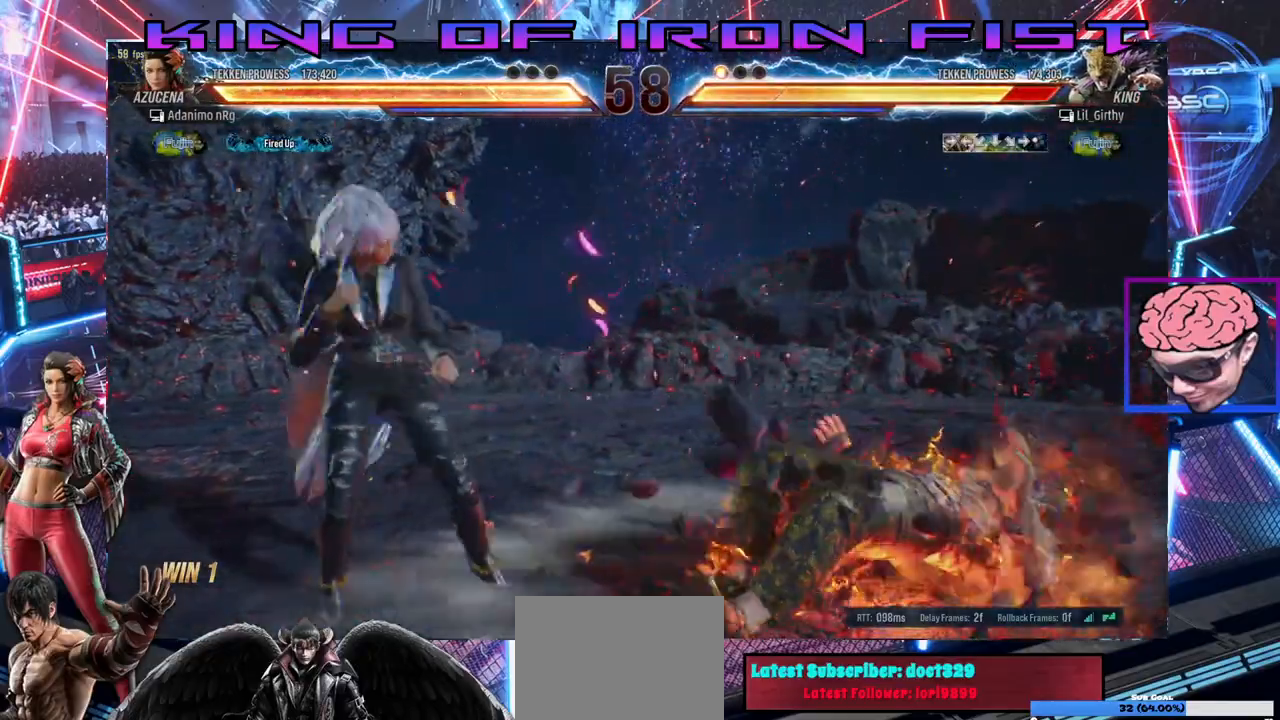
{"dt_ms": 500, "buttons": [], "left_stick": "center", "right_stick": "center"}
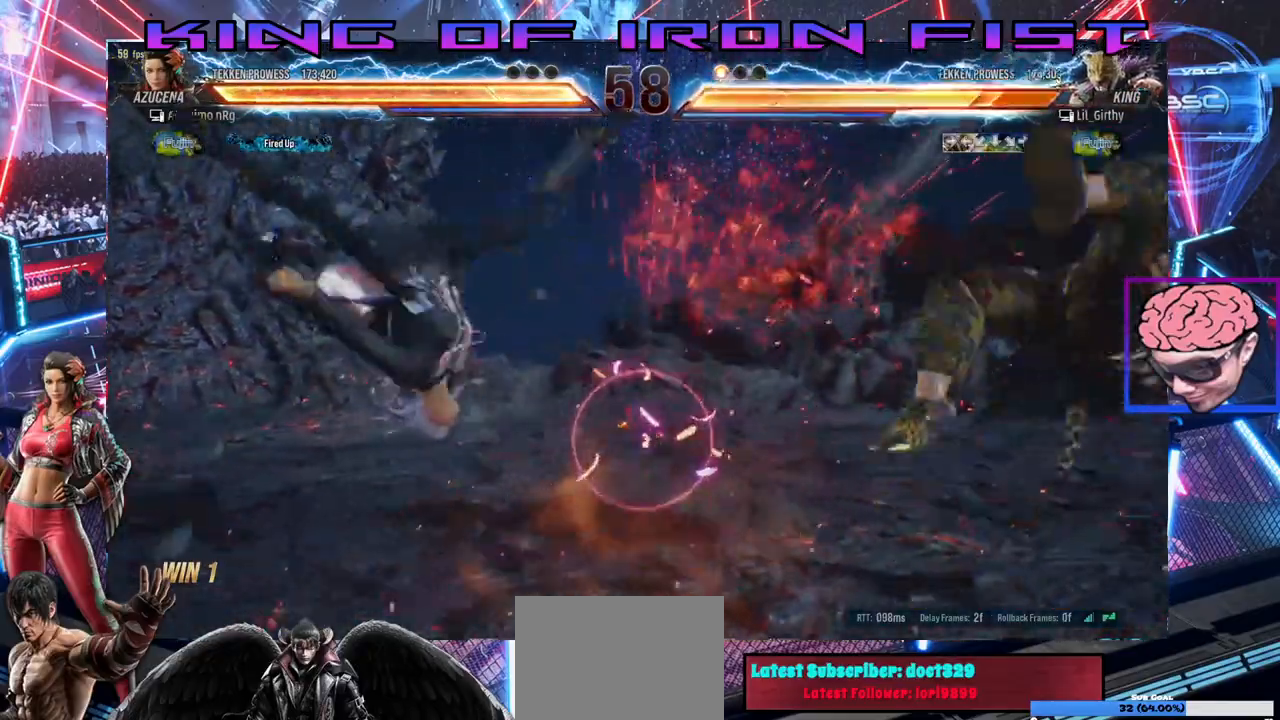
{"dt_ms": 500, "buttons": ["DPAD_RIGHT"], "left_stick": "center", "right_stick": "center"}
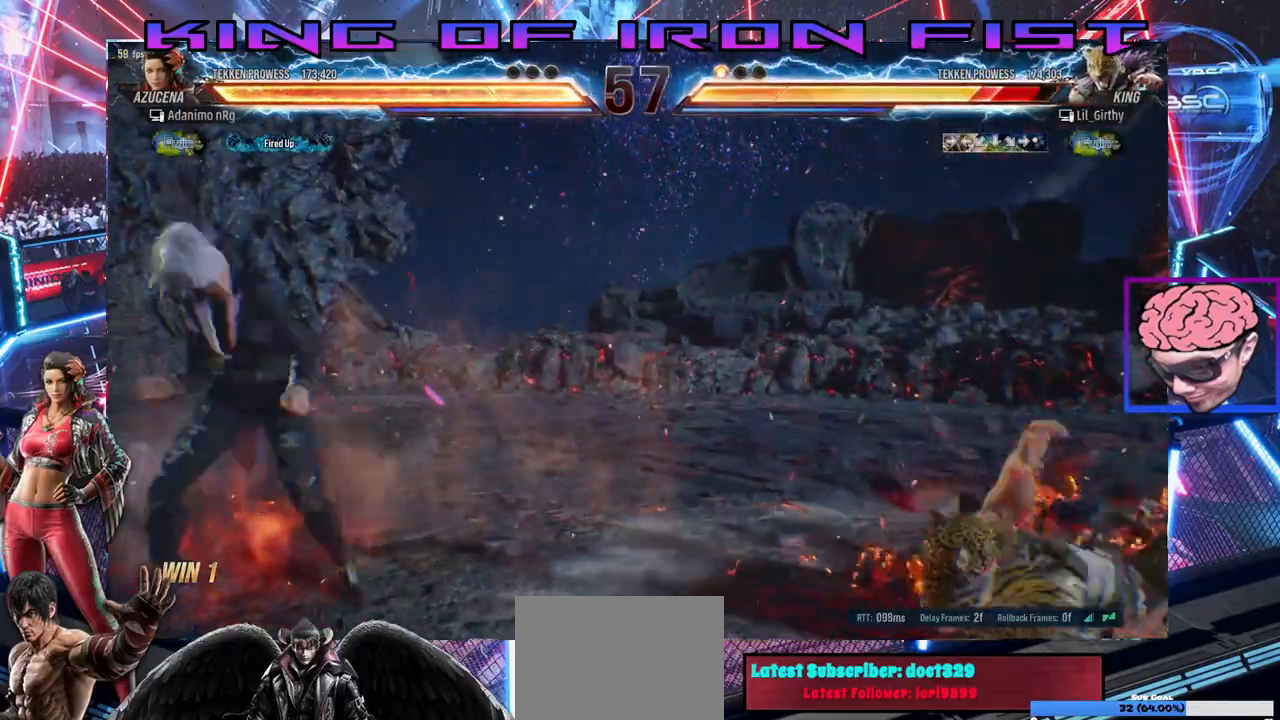
{"dt_ms": 500, "buttons": ["CROSS", "DPAD_RIGHT"], "left_stick": "center", "right_stick": "center"}
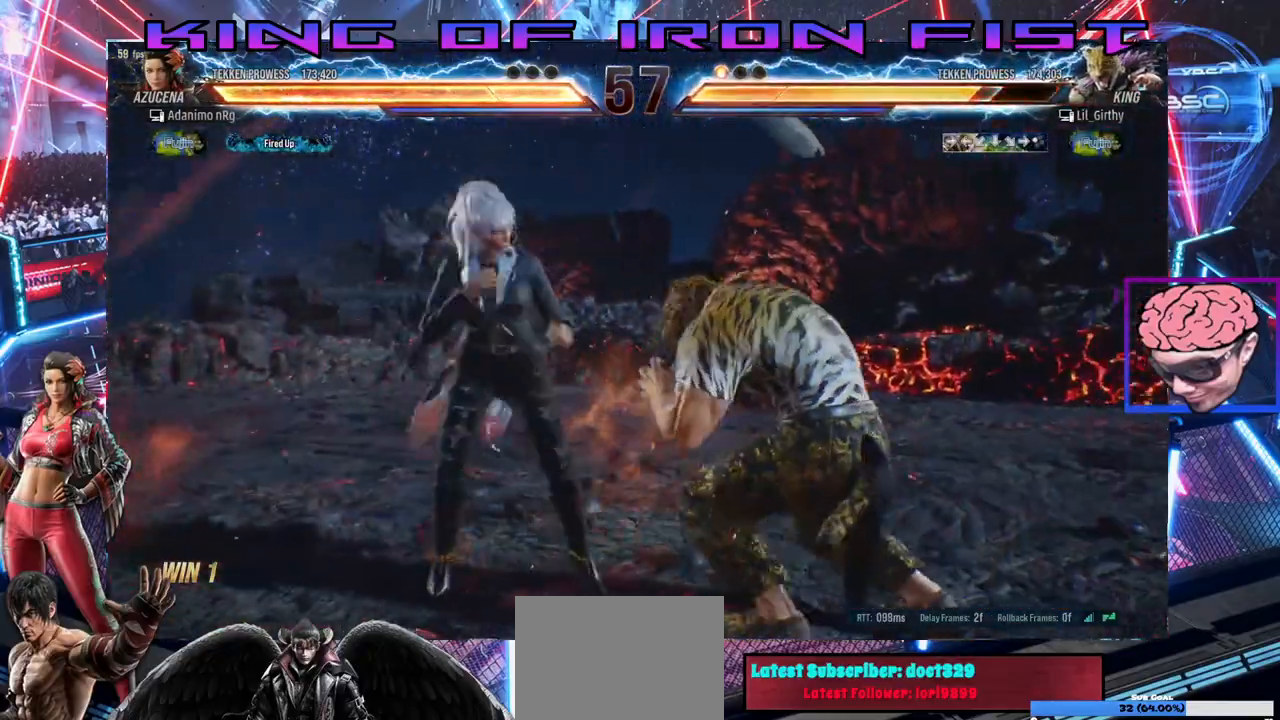
{"dt_ms": 500, "buttons": [], "left_stick": "center", "right_stick": "center", "events": [[450, "CROSS", "up"], [467, "DPAD_RIGHT", "up"]]}
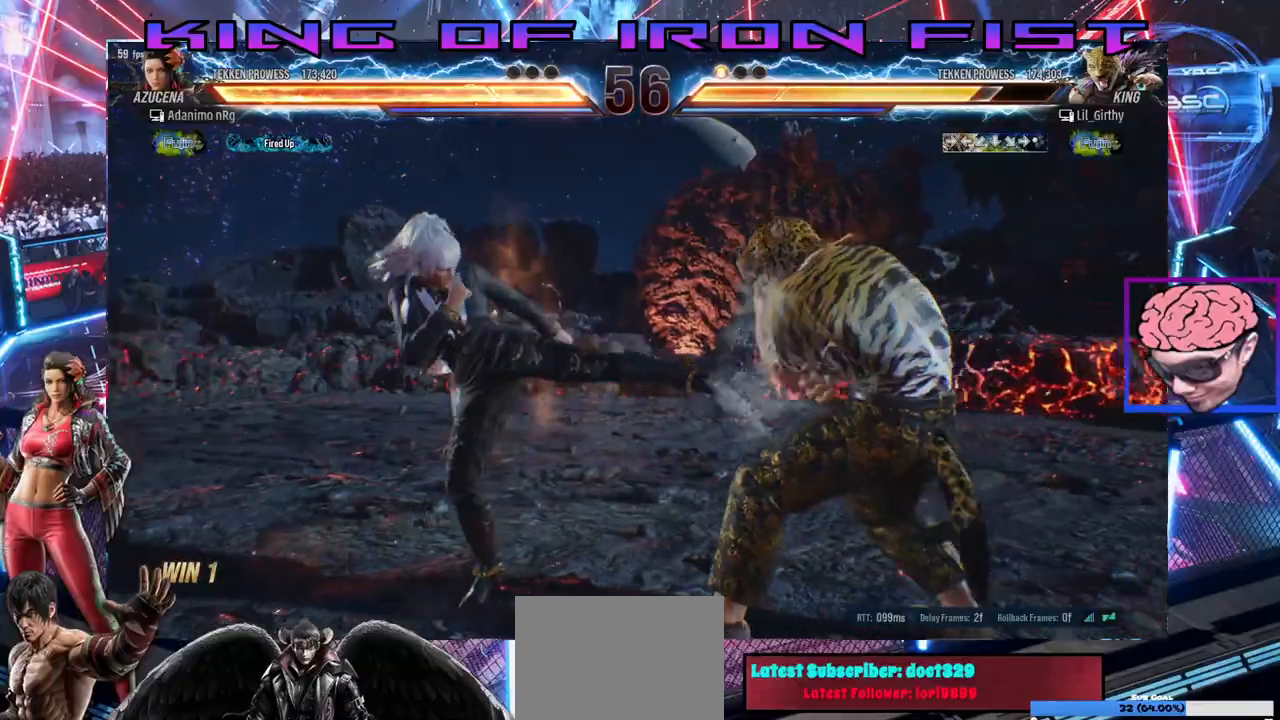
{"dt_ms": 500, "buttons": ["DPAD_DOWN"], "left_stick": "center", "right_stick": "center", "events": [[150, "DPAD_DOWN", "down"], [200, "CIRCLE", "down"], [267, "CIRCLE", "up"], [317, "CIRCLE", "down"], [367, "CIRCLE", "up"], [417, "CIRCLE", "down"], [483, "CIRCLE", "up"]]}
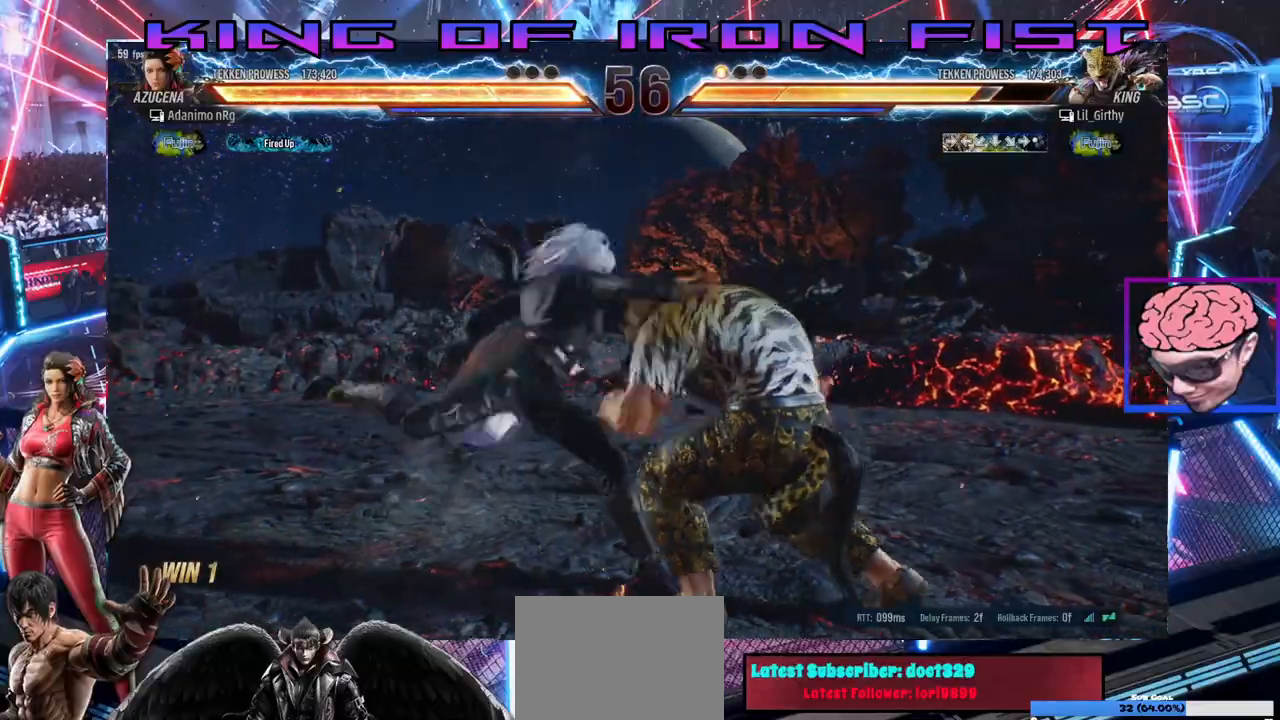
{"dt_ms": 500, "buttons": ["CIRCLE", "DPAD_DOWN"], "left_stick": "center", "right_stick": "center", "events": [[17, "CIRCLE", "down"], [100, "CIRCLE", "up"], [117, "CIRCLE", "down"], [200, "CIRCLE", "up"], [250, "CIRCLE", "down"], [333, "CIRCLE", "up"], [367, "CIRCLE", "down"]]}
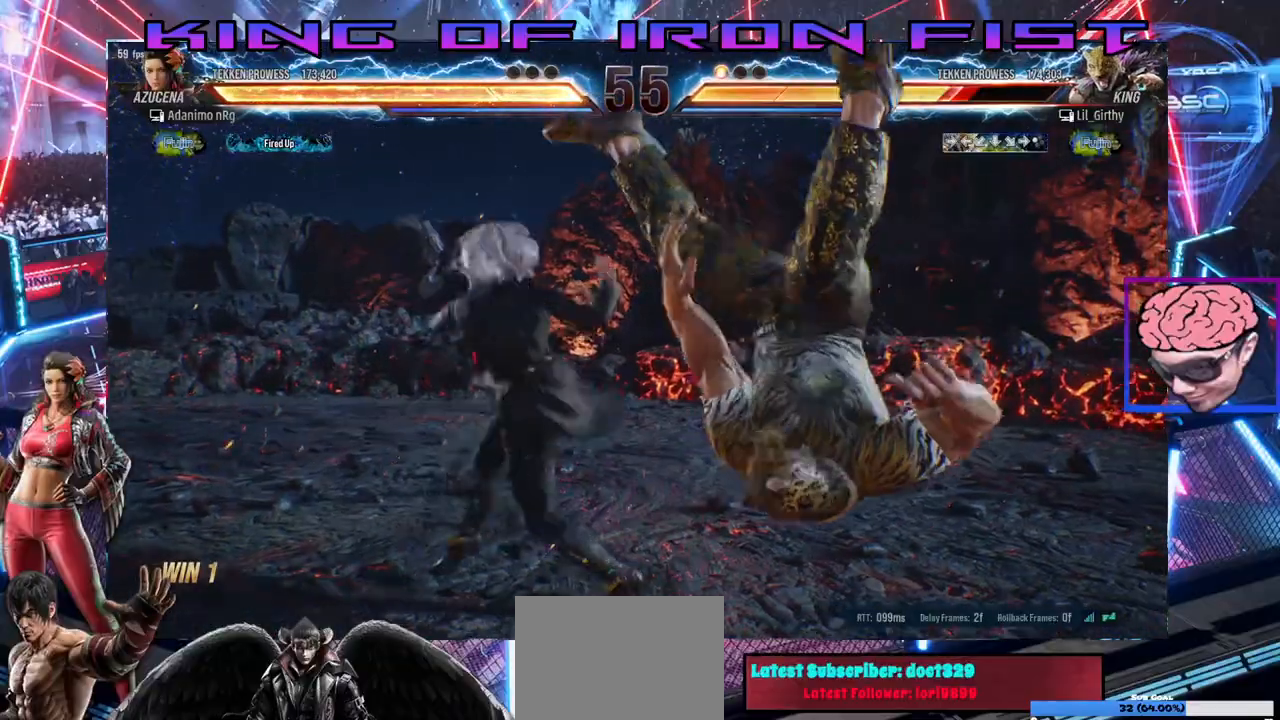
{"dt_ms": 500, "buttons": [], "left_stick": "center", "right_stick": "center", "events": [[100, "CIRCLE", "up"], [233, "DPAD_DOWN", "up"]]}
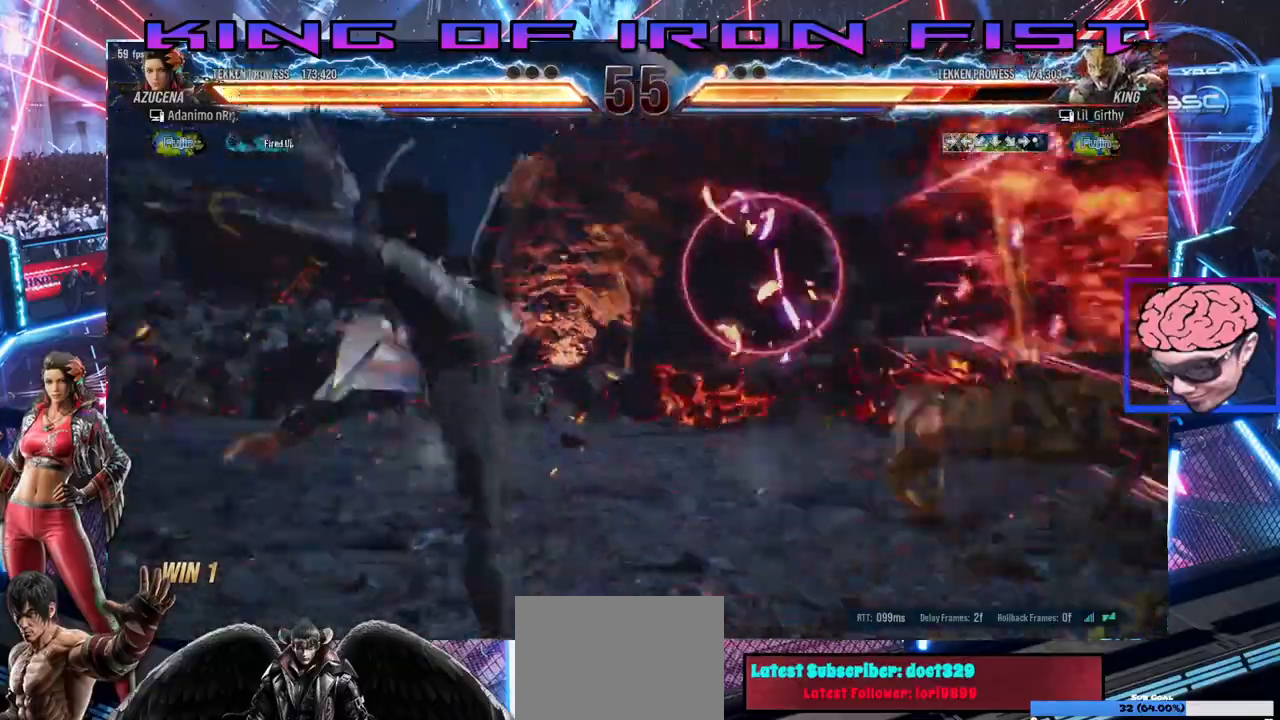
{"dt_ms": 500, "buttons": ["DPAD_RIGHT"], "left_stick": "center", "right_stick": "center"}
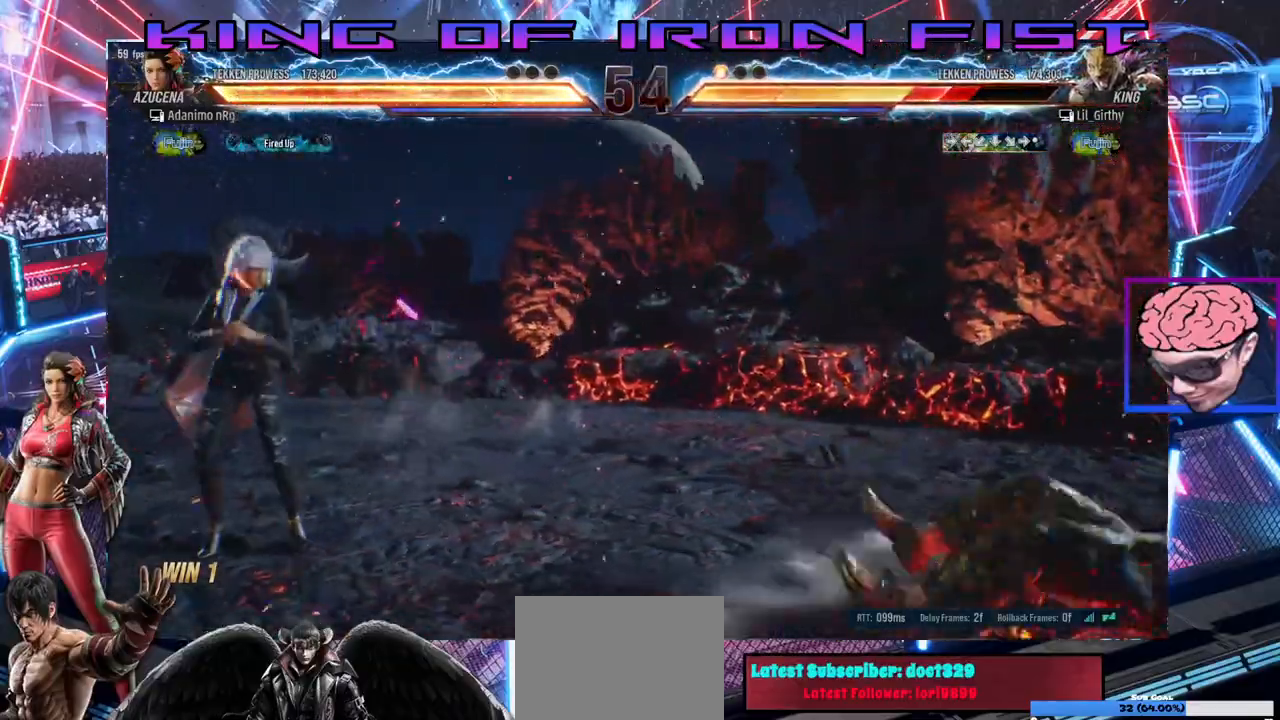
{"dt_ms": 1000, "buttons": ["CIRCLE", "DPAD_DOWN"], "left_stick": "center", "right_stick": "center"}